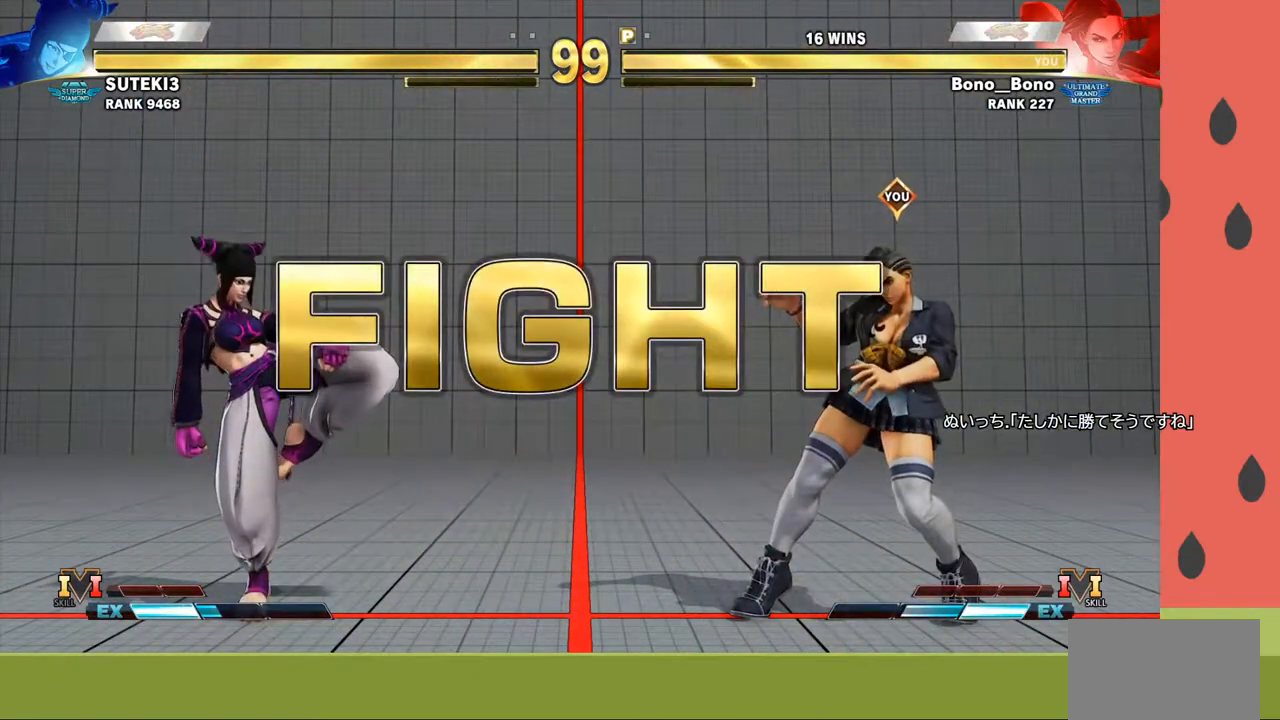
Gameplay with a controller (arcade stick); each line is a JSON object with the inputs held at the frame after it. "events" lists button and stick changes between this image and that frame as [ms after this image, input, new state], when the widget could be followed in between. Not read: L3 R3.
{"buttons": [], "left_stick": "right", "events": [[250, "left_stick", "right"]]}
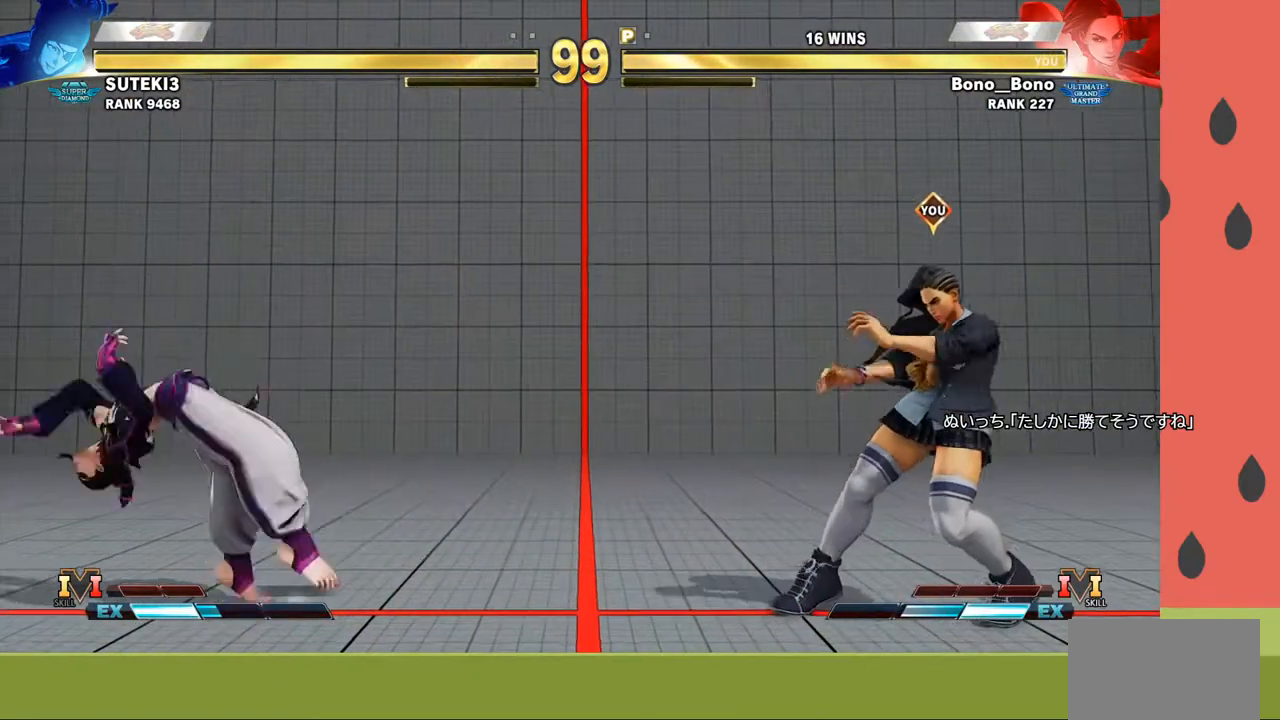
{"buttons": [], "left_stick": "down", "events": [[17, "left_stick", "down"], [100, "left_stick", "left"], [417, "left_stick", "down"]]}
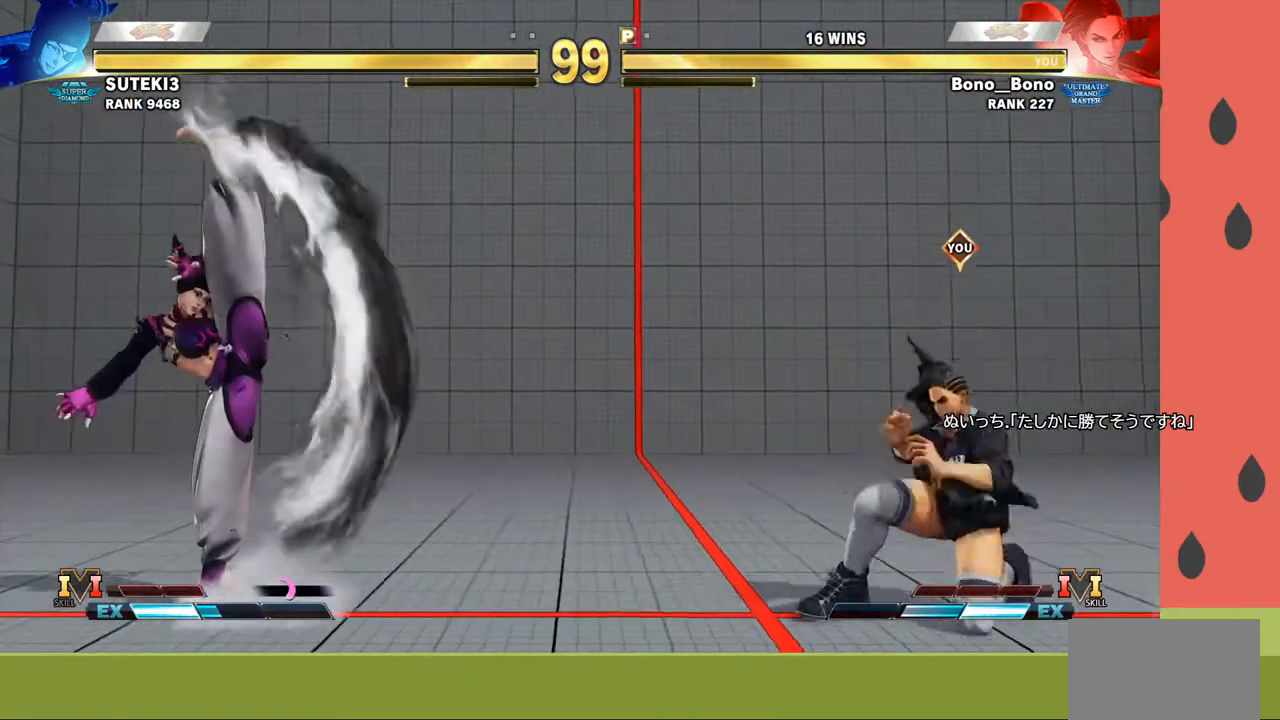
{"buttons": [], "left_stick": "down-right", "events": [[17, "SQUARE", "down"], [17, "TRIANGLE", "down"], [17, "left_stick", "left"], [83, "SQUARE", "up"], [83, "TRIANGLE", "up"], [100, "left_stick", "down-right"], [183, "TRIANGLE", "down"], [233, "TRIANGLE", "up"], [300, "TRIANGLE", "down"], [383, "TRIANGLE", "up"]]}
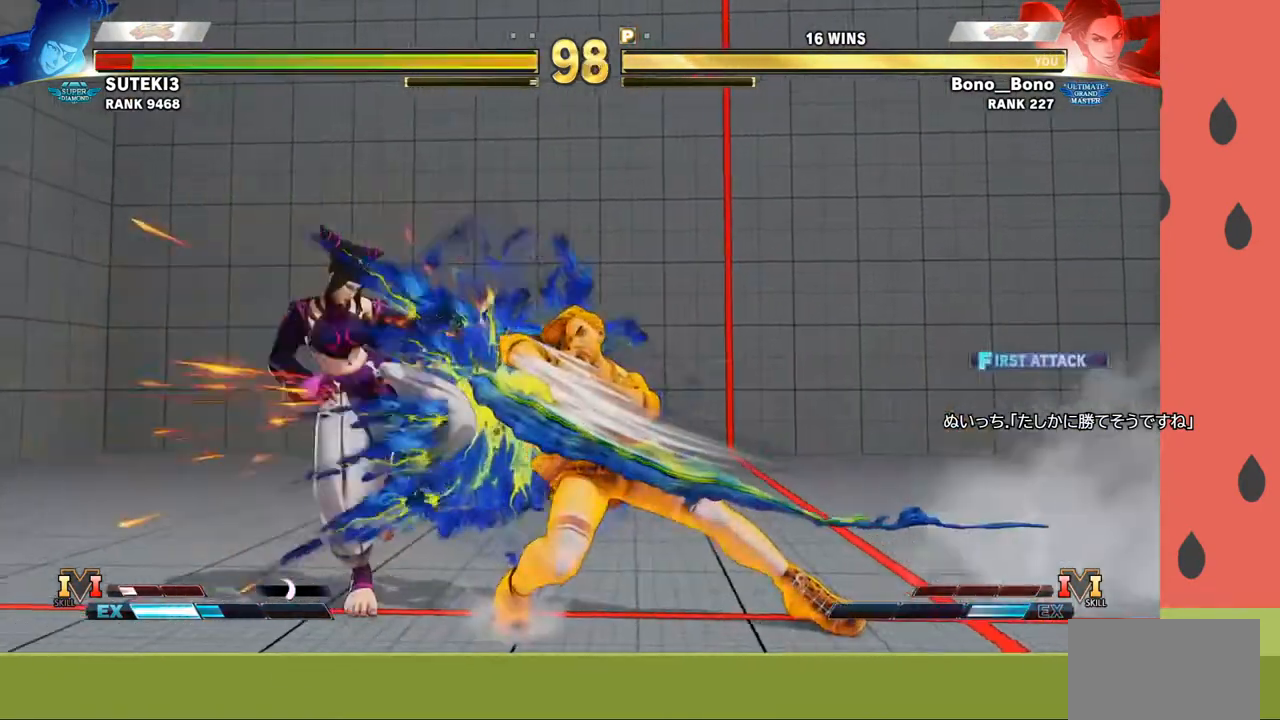
{"buttons": [], "left_stick": "center", "events": [[133, "left_stick", "center"]]}
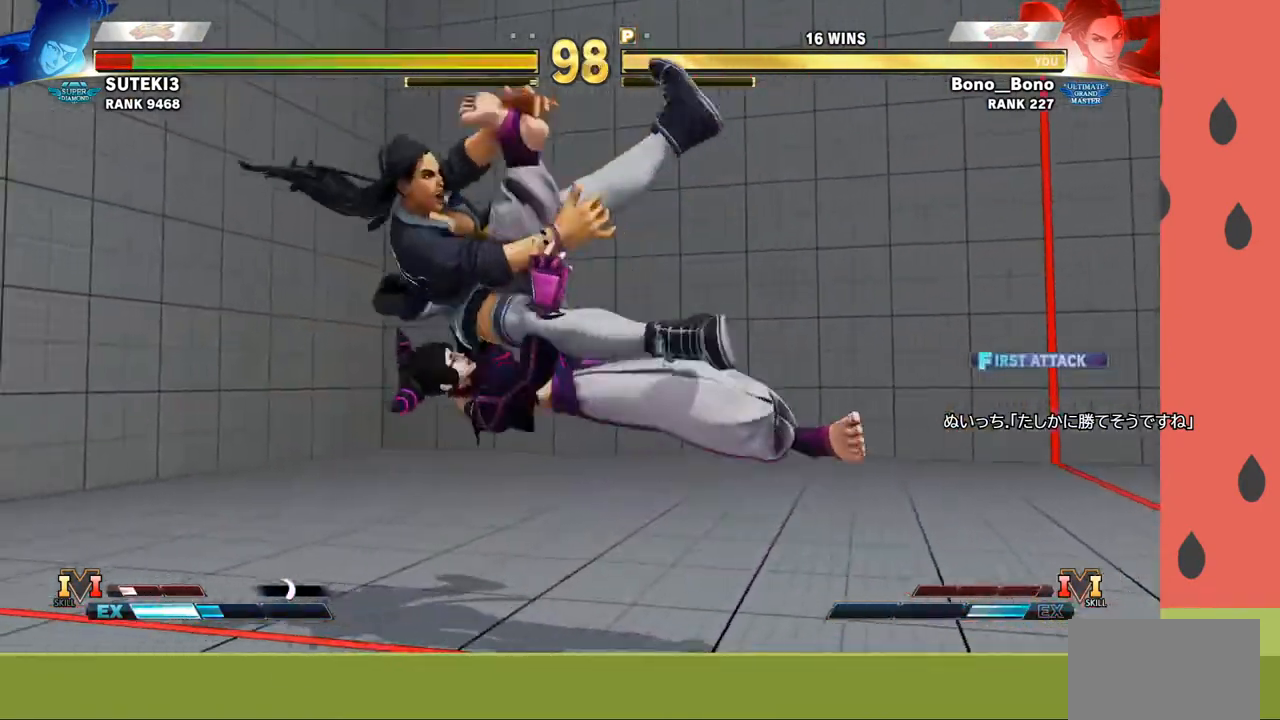
{"buttons": [], "left_stick": "center", "events": []}
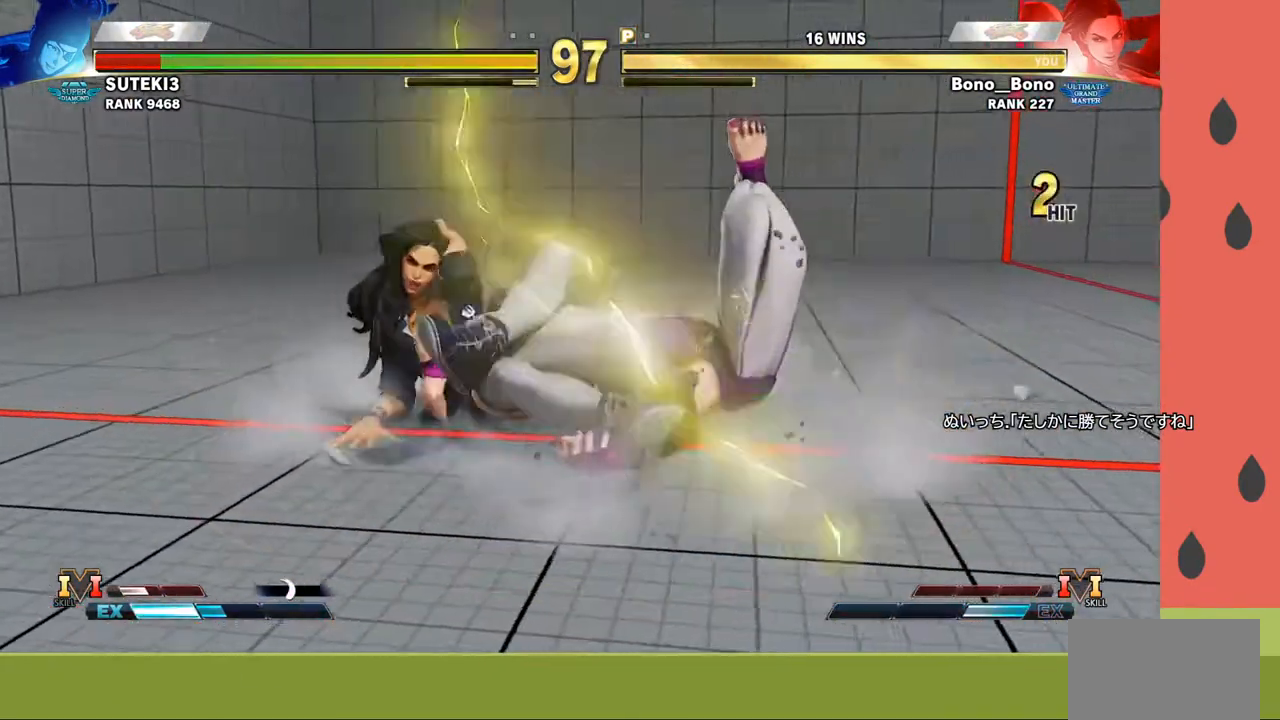
{"buttons": [], "left_stick": "center", "events": []}
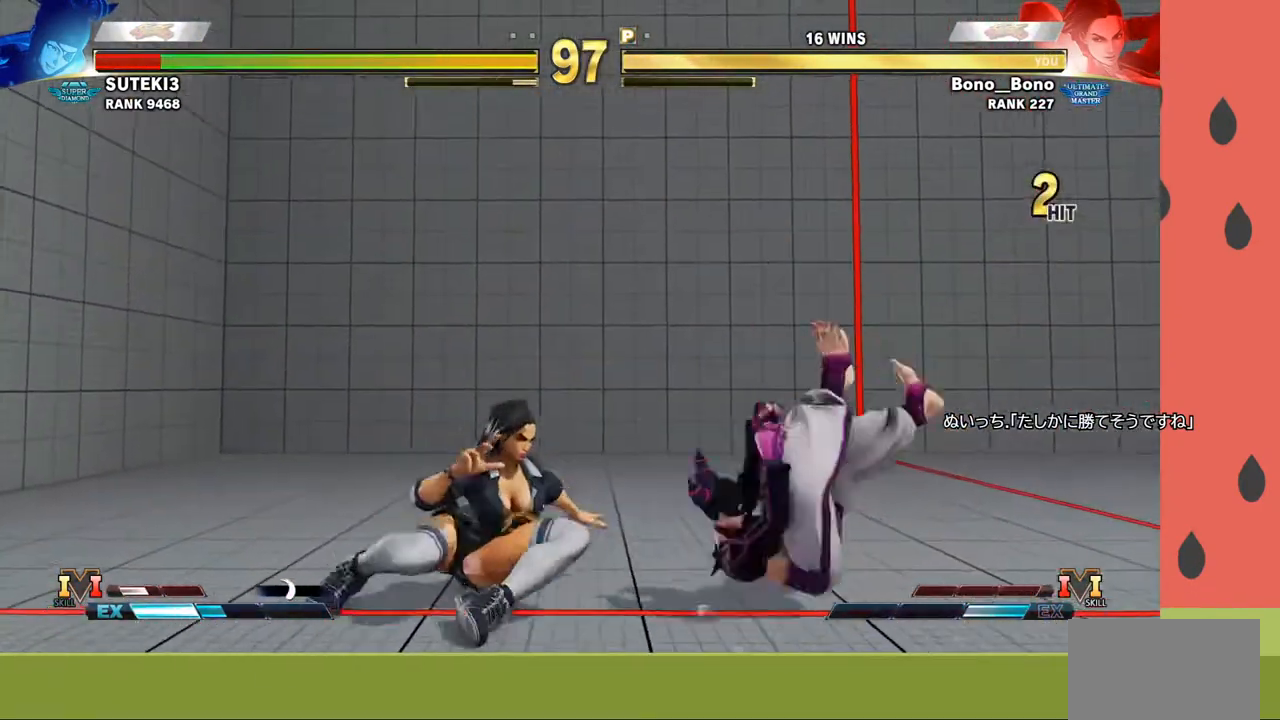
{"buttons": [], "left_stick": "left", "events": [[17, "left_stick", "right"], [367, "CIRCLE", "down"], [400, "left_stick", "left"], [467, "CIRCLE", "up"]]}
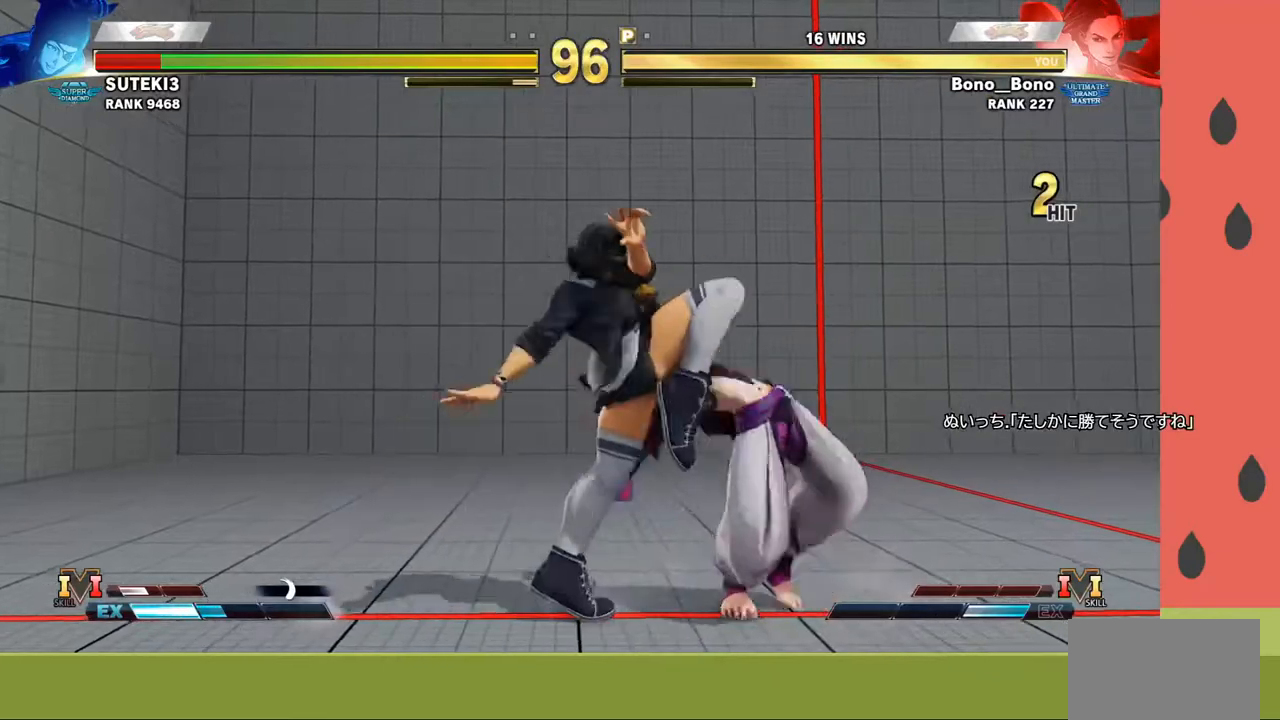
{"buttons": ["SQUARE"], "left_stick": "left", "events": [[433, "SQUARE", "down"]]}
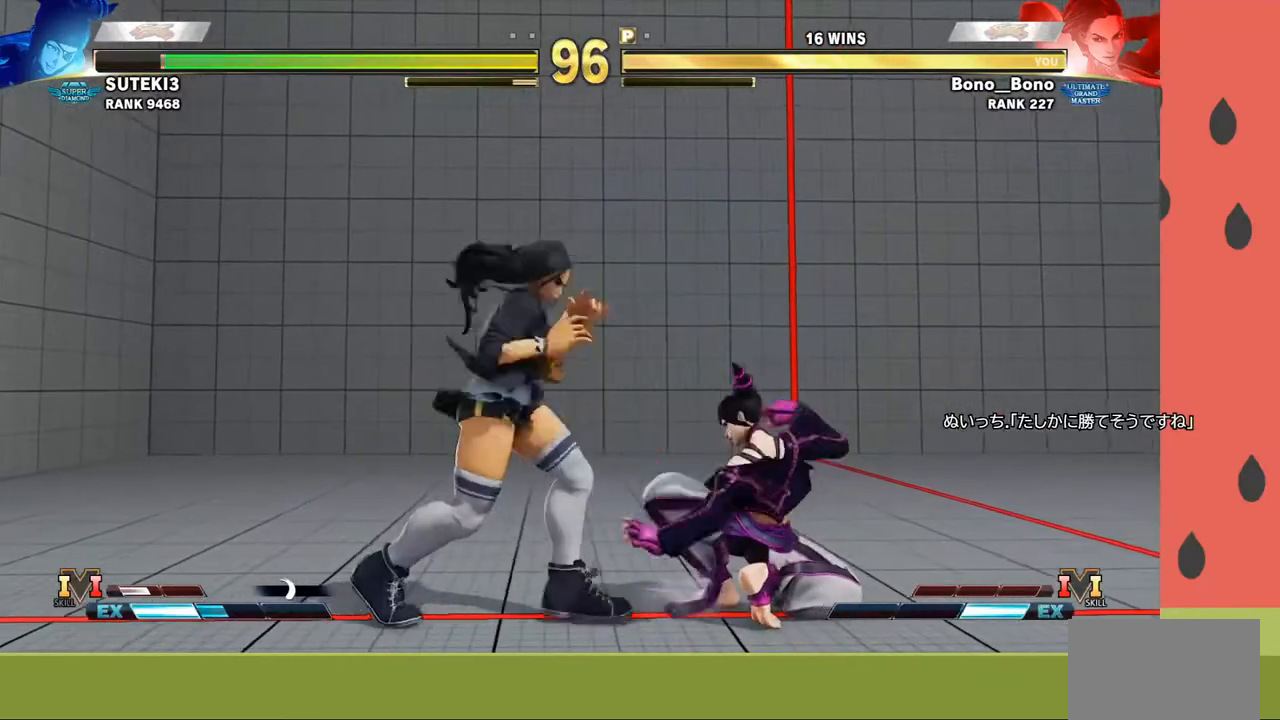
{"buttons": [], "left_stick": "down-left", "events": [[17, "SQUARE", "up"], [267, "left_stick", "down"], [317, "R1", "down"], [367, "R1", "up"], [383, "left_stick", "left"], [433, "R1", "down"], [450, "left_stick", "down-left"], [483, "R1", "up"]]}
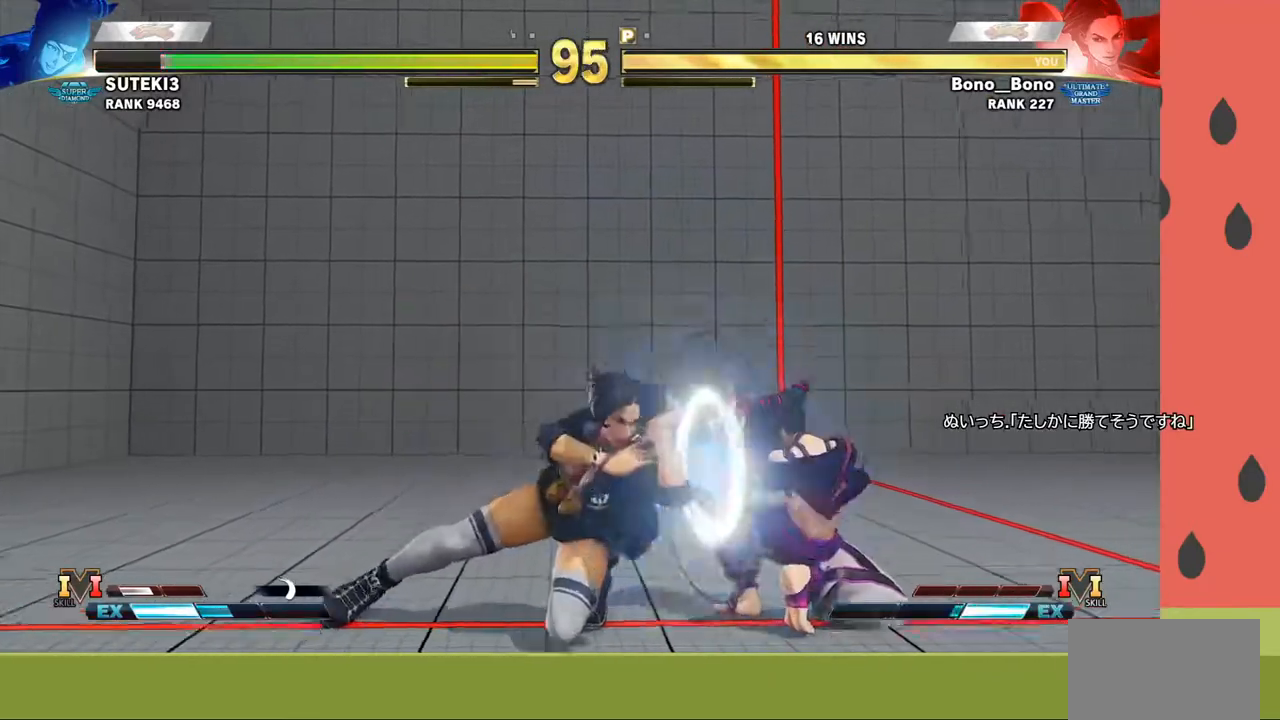
{"buttons": [], "left_stick": "left", "events": [[50, "R1", "down"], [50, "left_stick", "left"], [117, "R1", "up"]]}
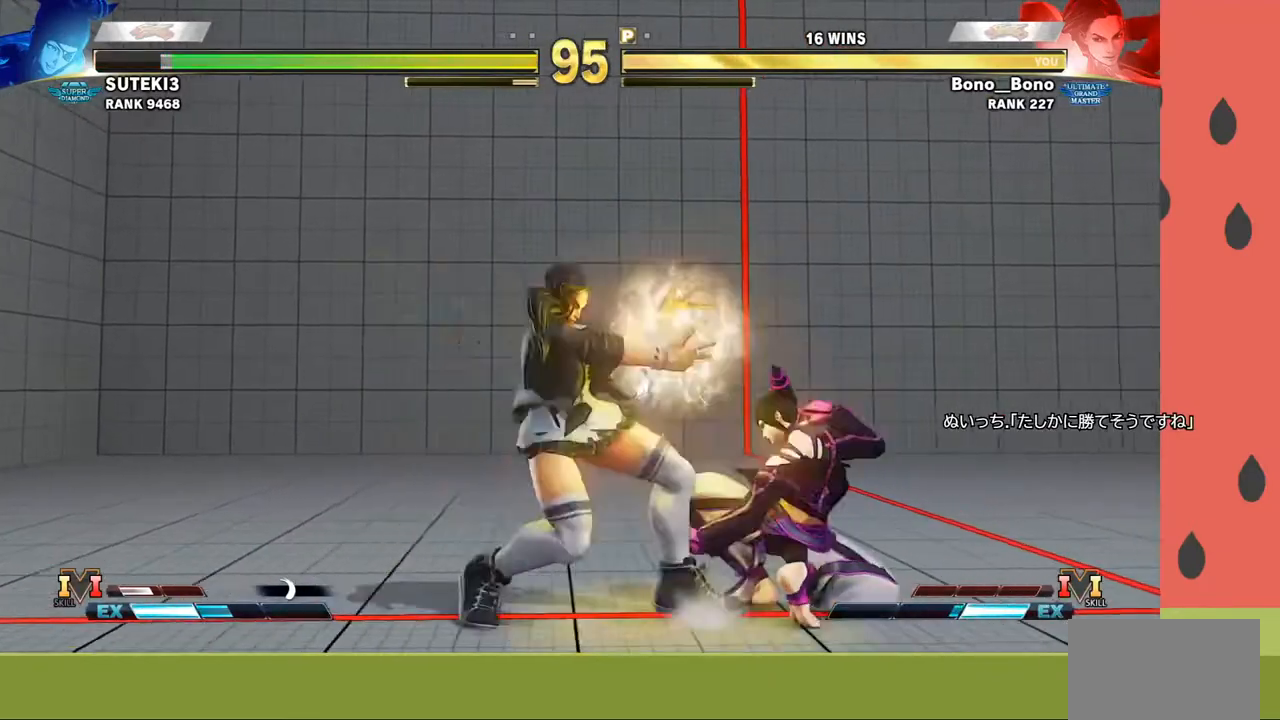
{"buttons": [], "left_stick": "left", "events": [[117, "left_stick", "center"], [283, "left_stick", "right"], [417, "left_stick", "center"], [467, "left_stick", "left"]]}
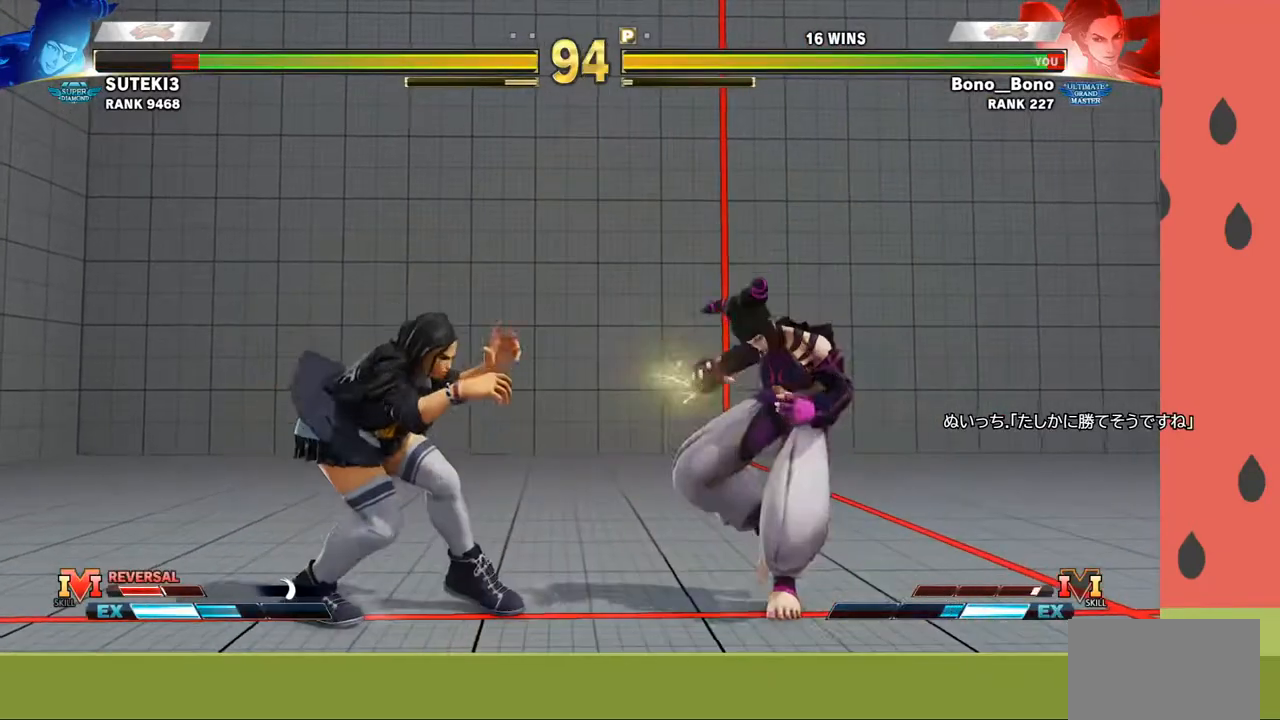
{"buttons": [], "left_stick": "right", "events": [[300, "left_stick", "right"], [317, "R1", "down"], [400, "R1", "up"]]}
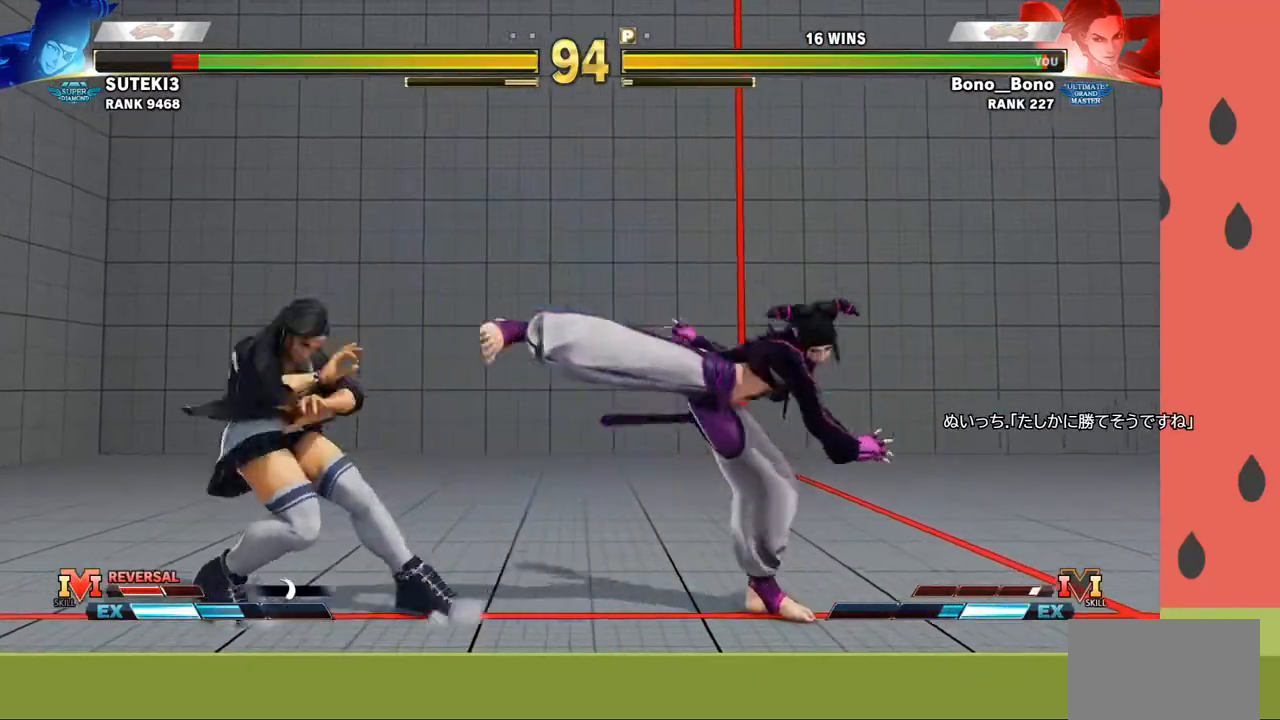
{"buttons": [], "left_stick": "left", "events": [[67, "left_stick", "center"], [133, "left_stick", "left"], [200, "left_stick", "down"], [300, "R1", "down"], [300, "left_stick", "left"], [383, "R1", "up"]]}
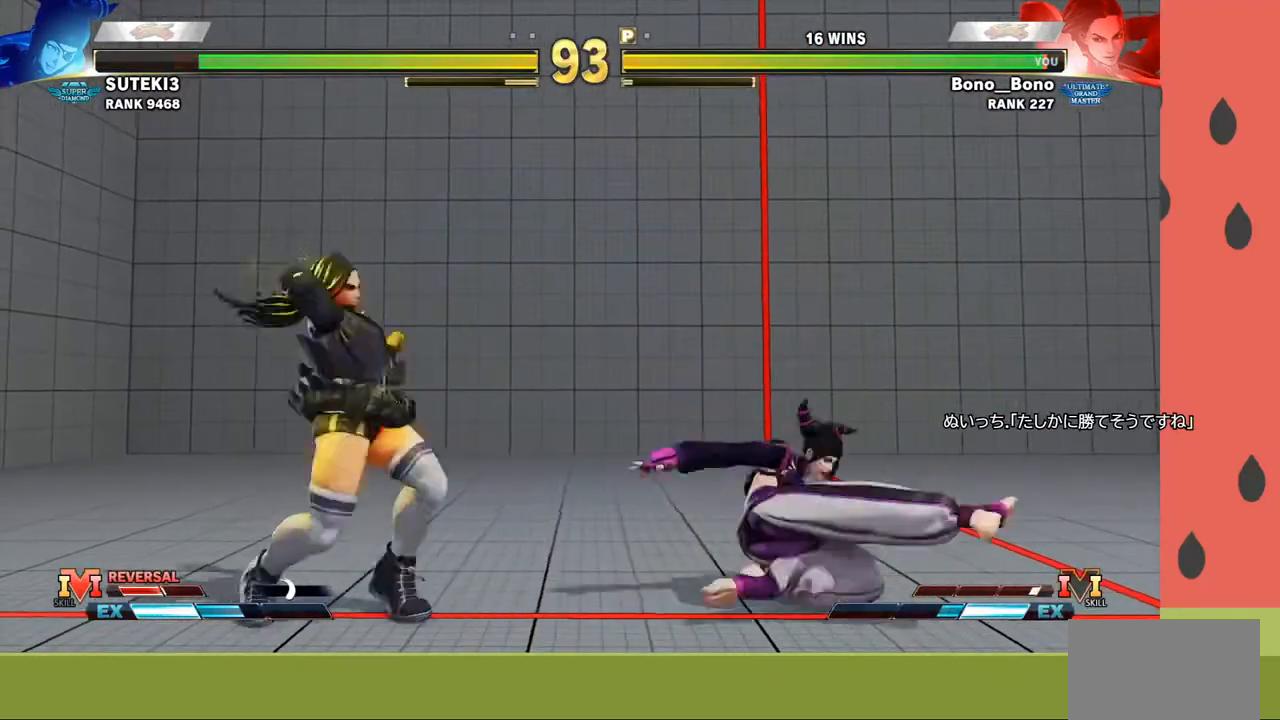
{"buttons": [], "left_stick": "right", "events": [[150, "left_stick", "center"], [433, "left_stick", "right"]]}
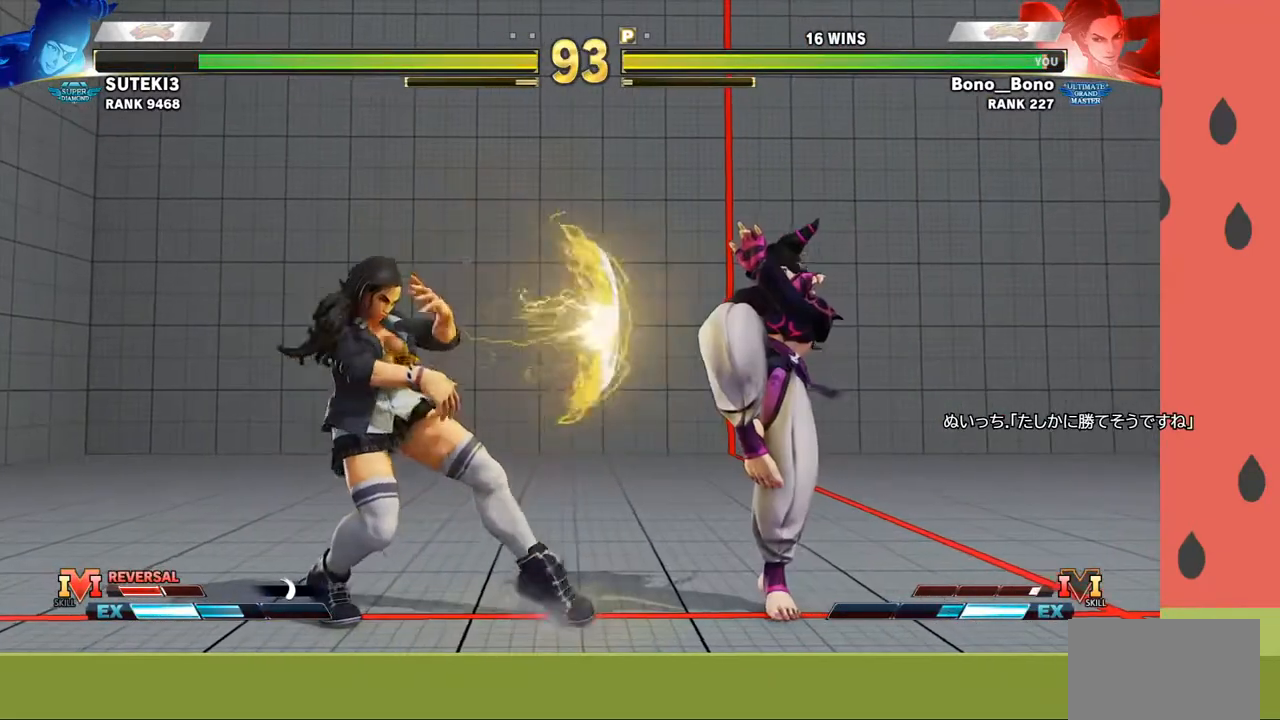
{"buttons": ["SQUARE"], "left_stick": "right", "events": [[467, "SQUARE", "down"]]}
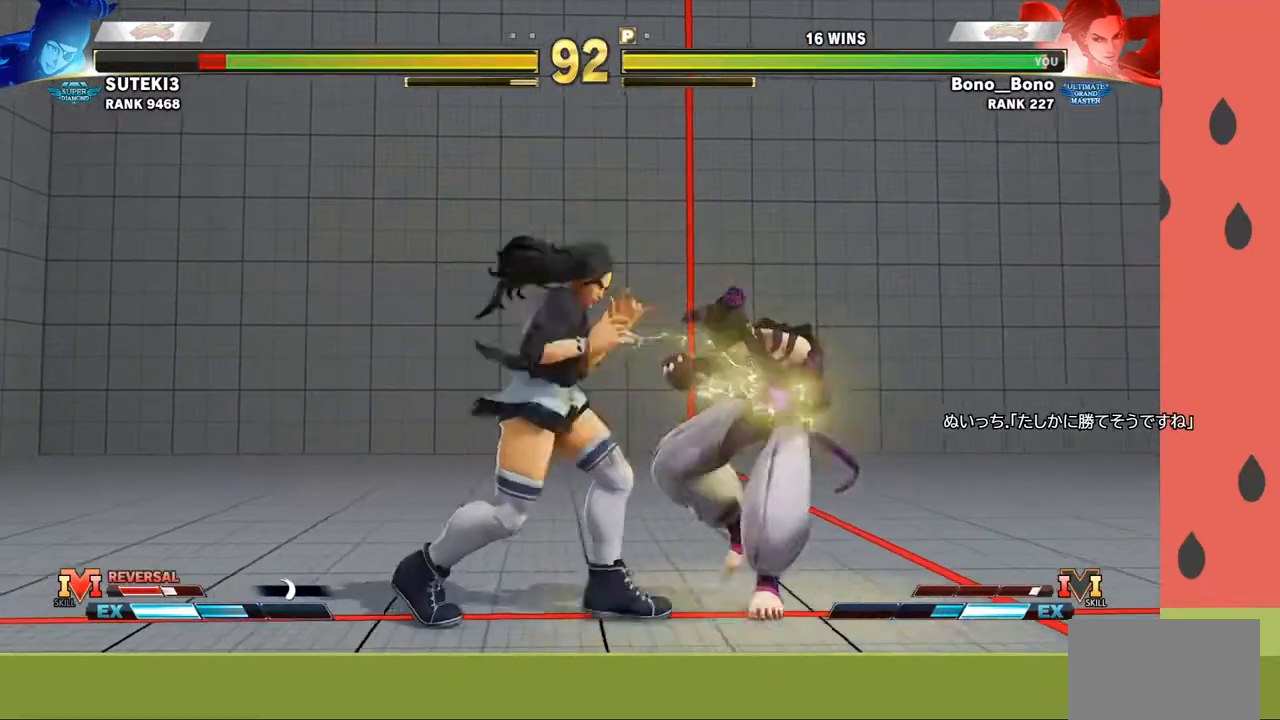
{"buttons": ["R1"], "left_stick": "left", "events": [[33, "SQUARE", "up"], [83, "left_stick", "center"], [283, "left_stick", "down"], [333, "CIRCLE", "down"], [433, "CIRCLE", "up"], [433, "left_stick", "left"], [483, "R1", "down"]]}
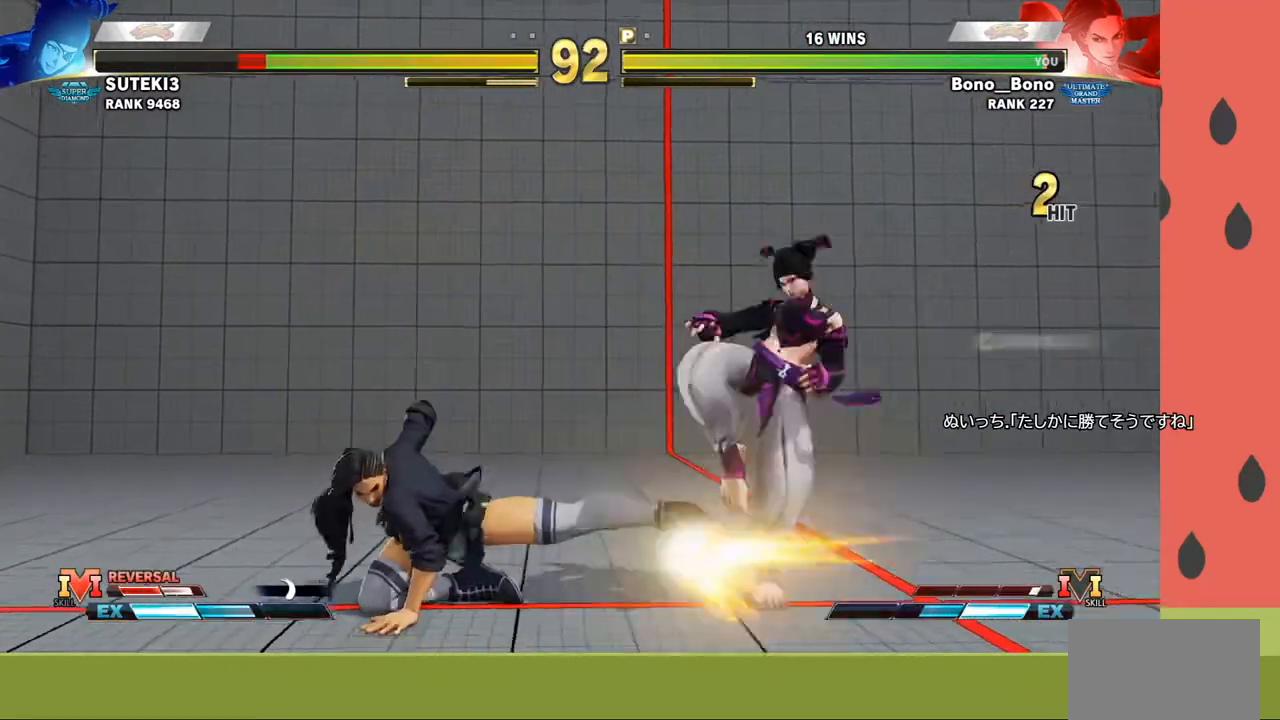
{"buttons": [], "left_stick": "left", "events": [[50, "R1", "up"], [100, "R1", "down"], [183, "R1", "up"]]}
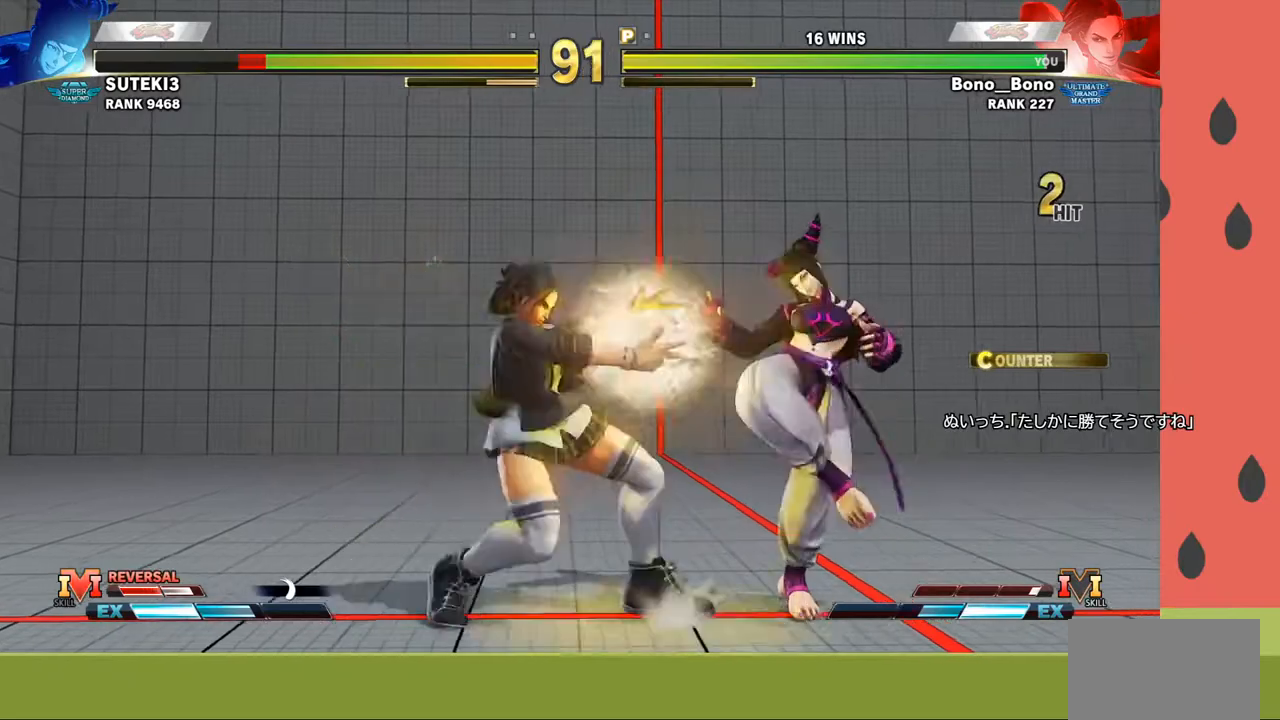
{"buttons": [], "left_stick": "left", "events": [[50, "left_stick", "center"], [167, "left_stick", "right"], [350, "left_stick", "center"], [417, "left_stick", "left"]]}